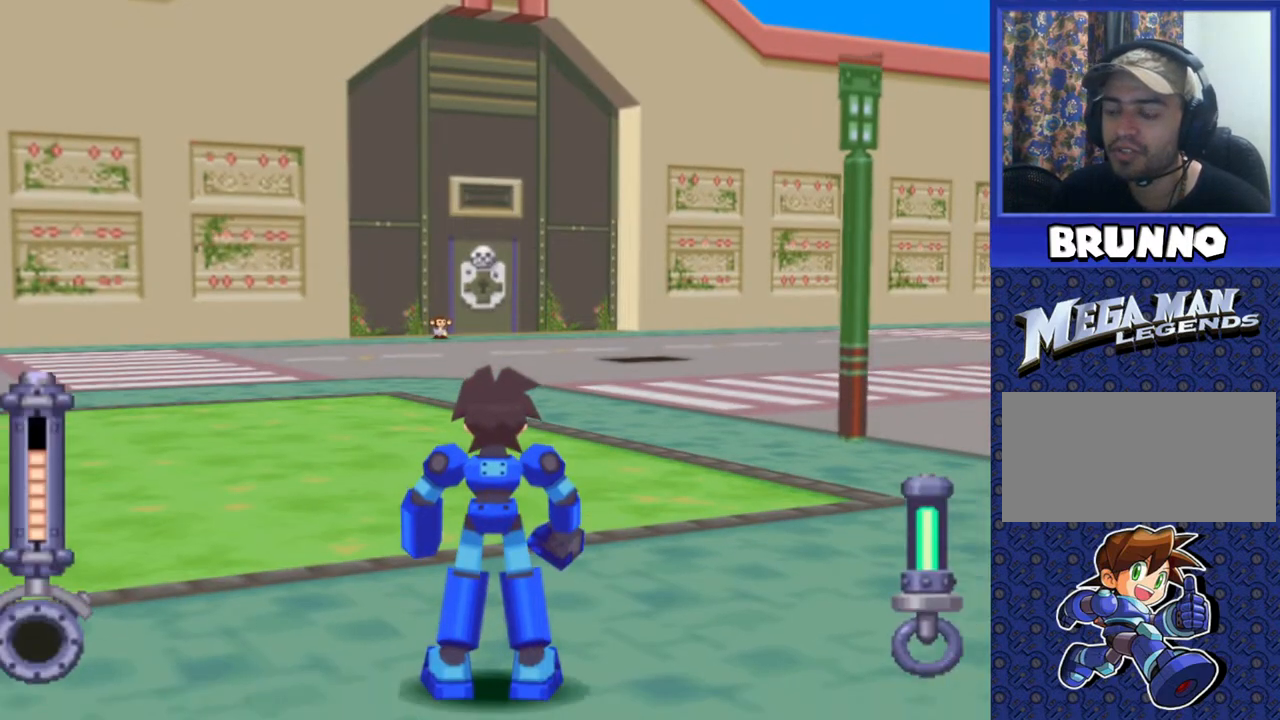
Gameplay with a controller (PlayStation layout); each line is a JSON object with the inputs held at the frame after it. "events" lists button and stick changes between this image and that frame as [ms after this image, input, new state], when the widget could be followed in between. Not read: L3 R3.
{"buttons": ["DPAD_UP"], "events": [[450, "DPAD_UP", "down"]]}
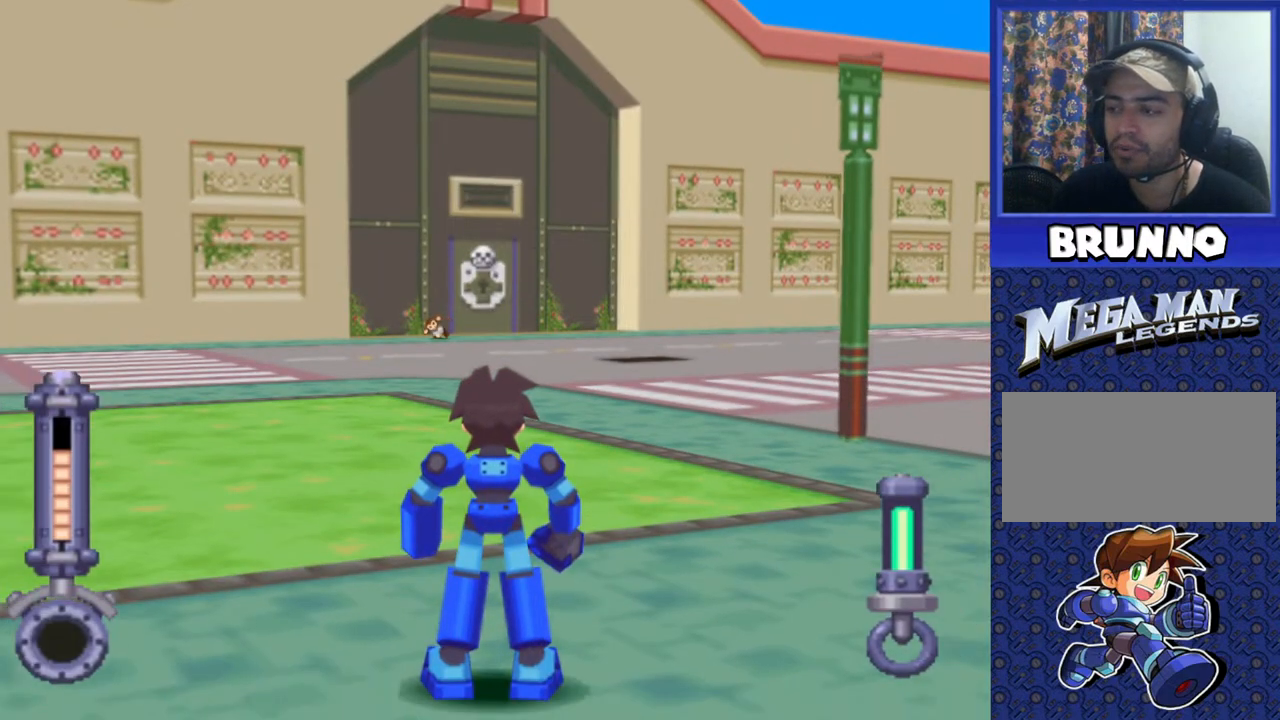
{"buttons": ["DPAD_UP"], "events": []}
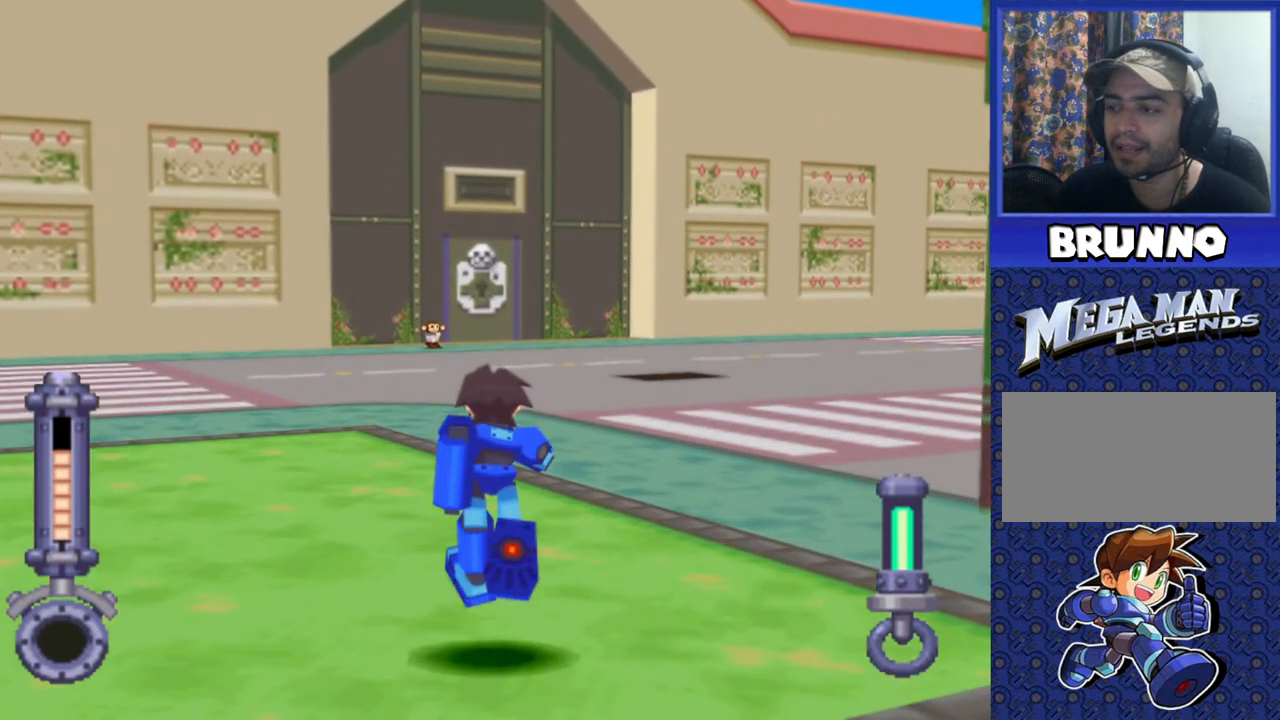
{"buttons": ["DPAD_UP"], "events": [[283, "DPAD_LEFT", "down"], [467, "DPAD_LEFT", "up"]]}
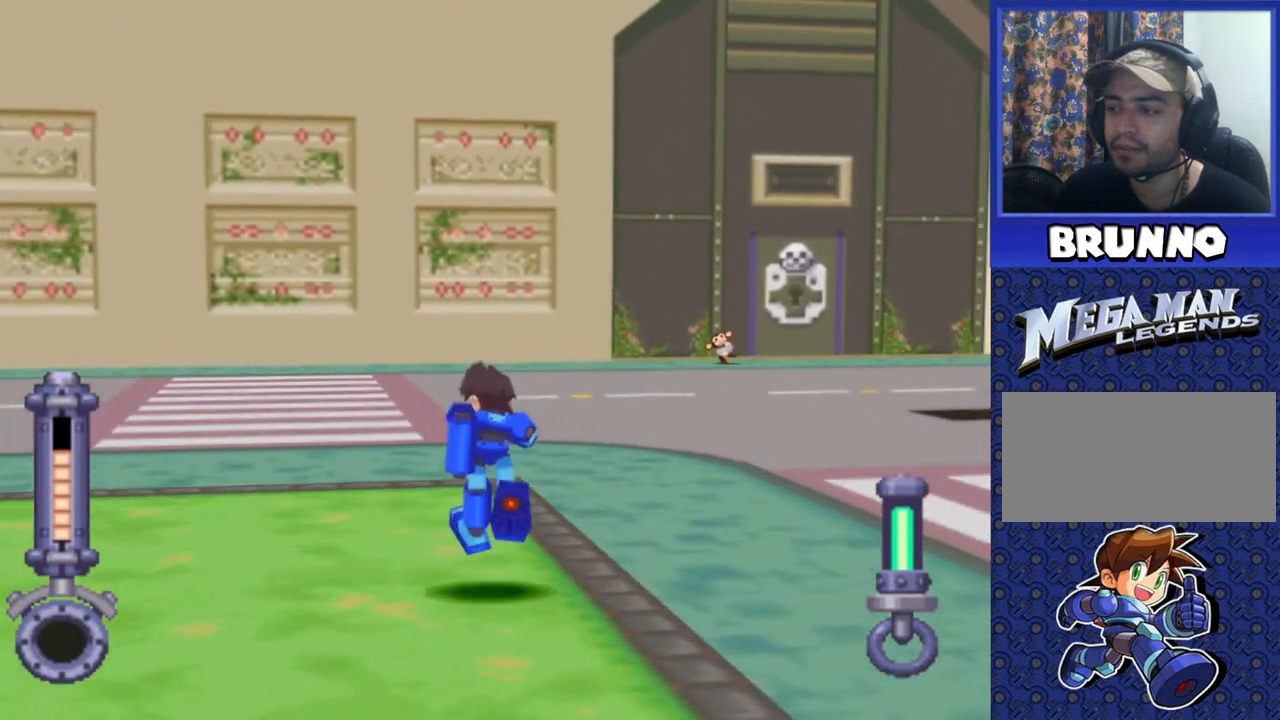
{"buttons": ["DPAD_UP"], "events": []}
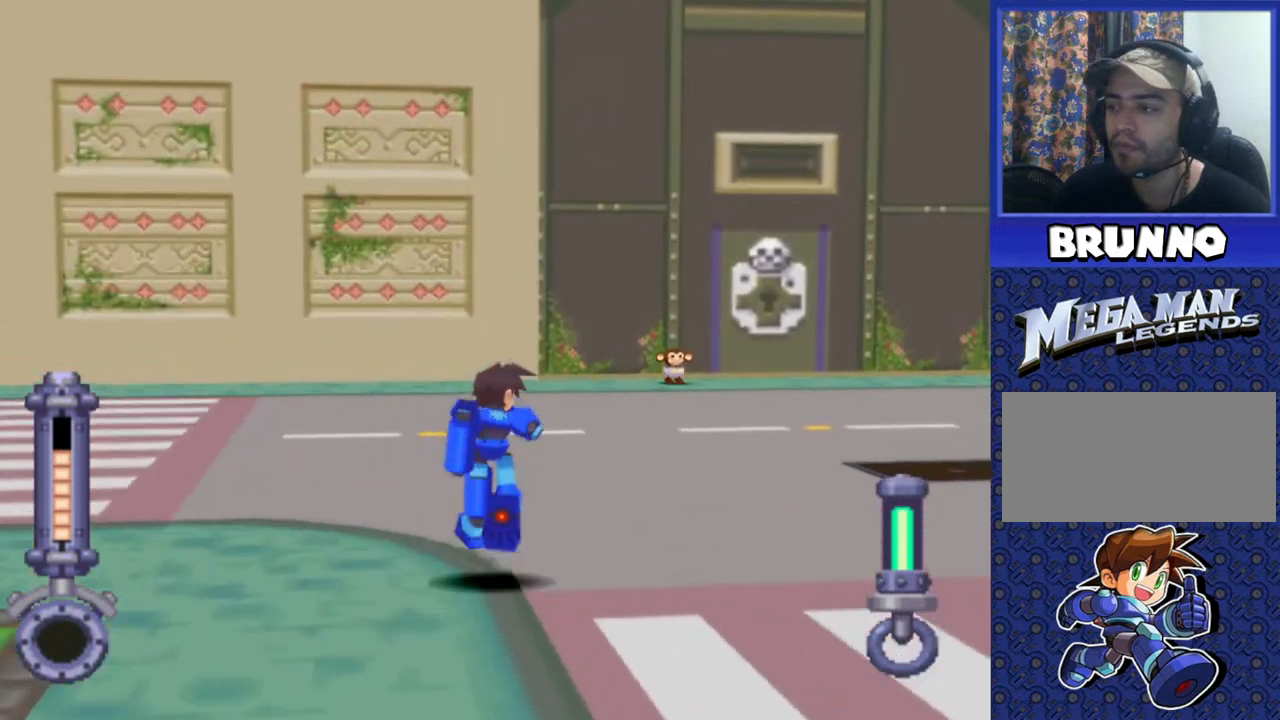
{"buttons": ["DPAD_UP"], "events": []}
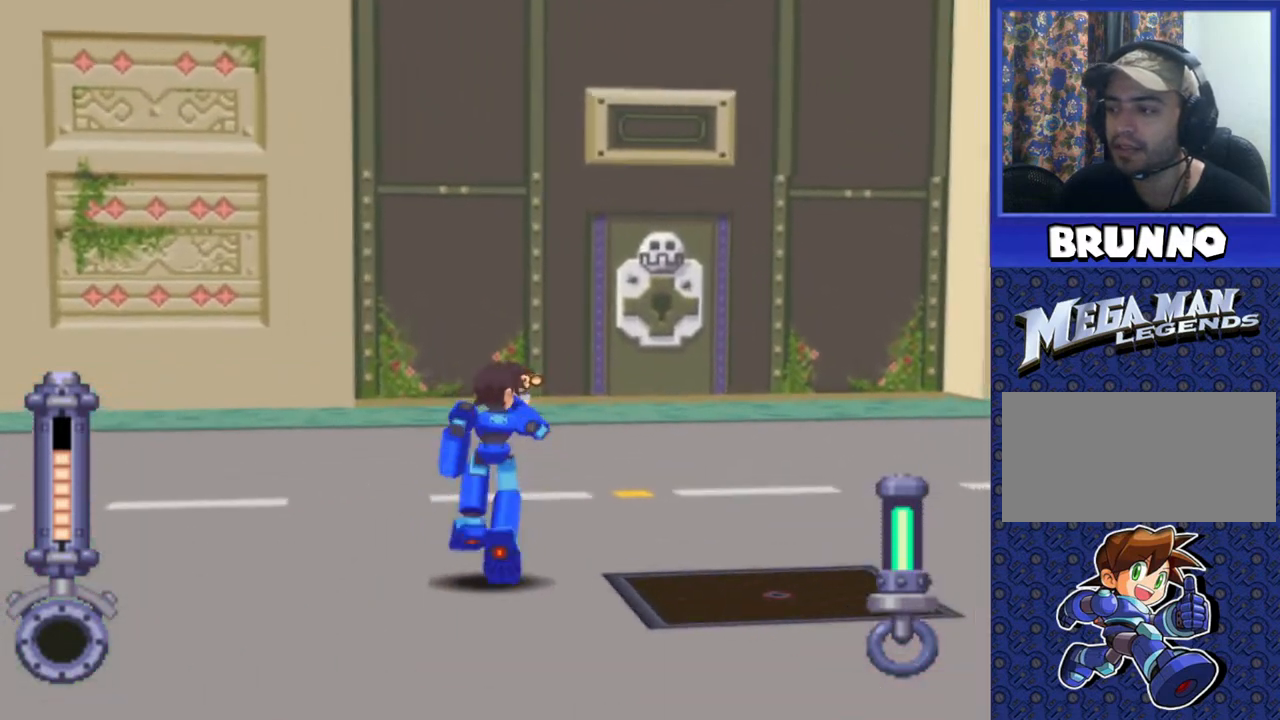
{"buttons": ["DPAD_UP"], "events": []}
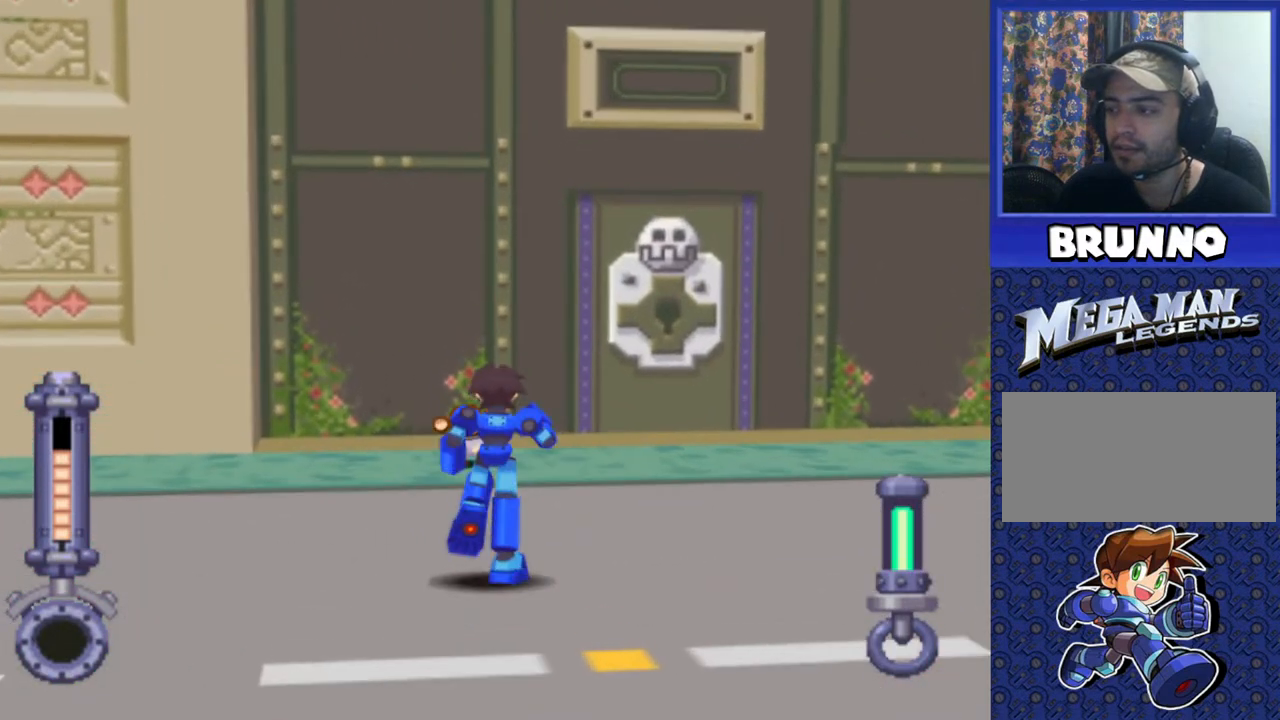
{"buttons": ["CIRCLE"], "events": [[483, "CIRCLE", "down"], [483, "DPAD_UP", "up"]]}
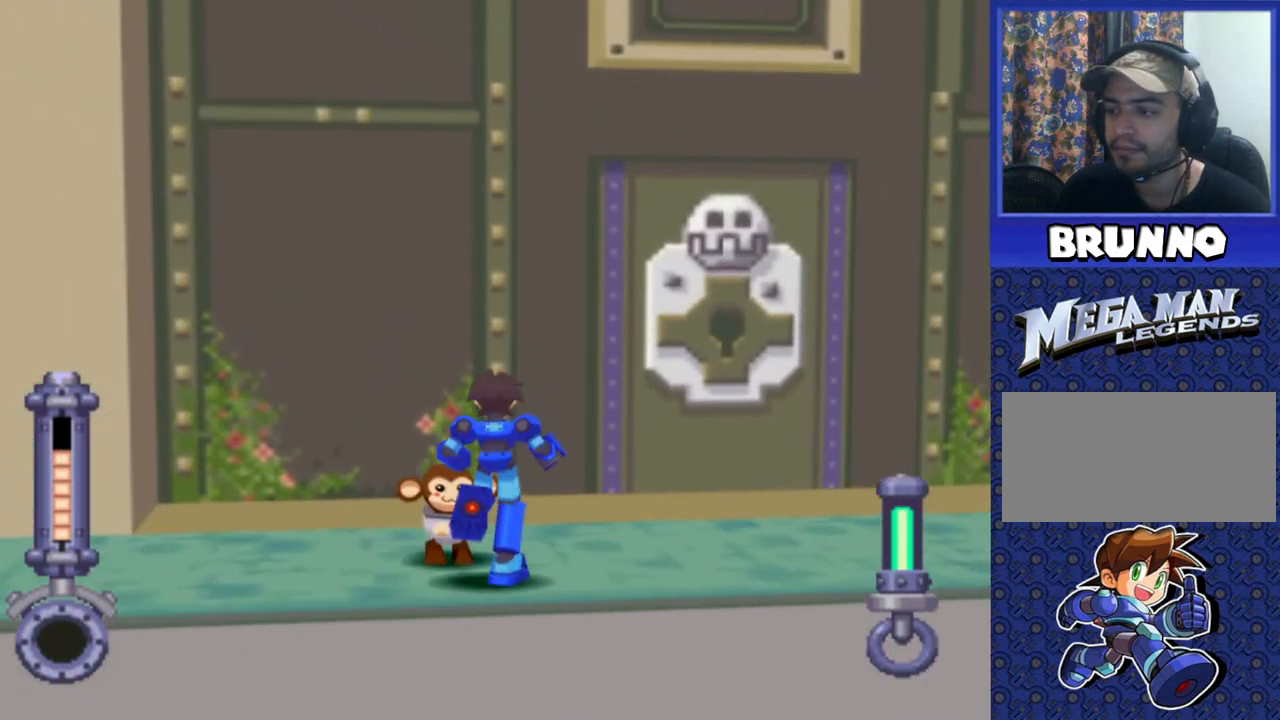
{"buttons": [], "events": [[67, "CIRCLE", "up"]]}
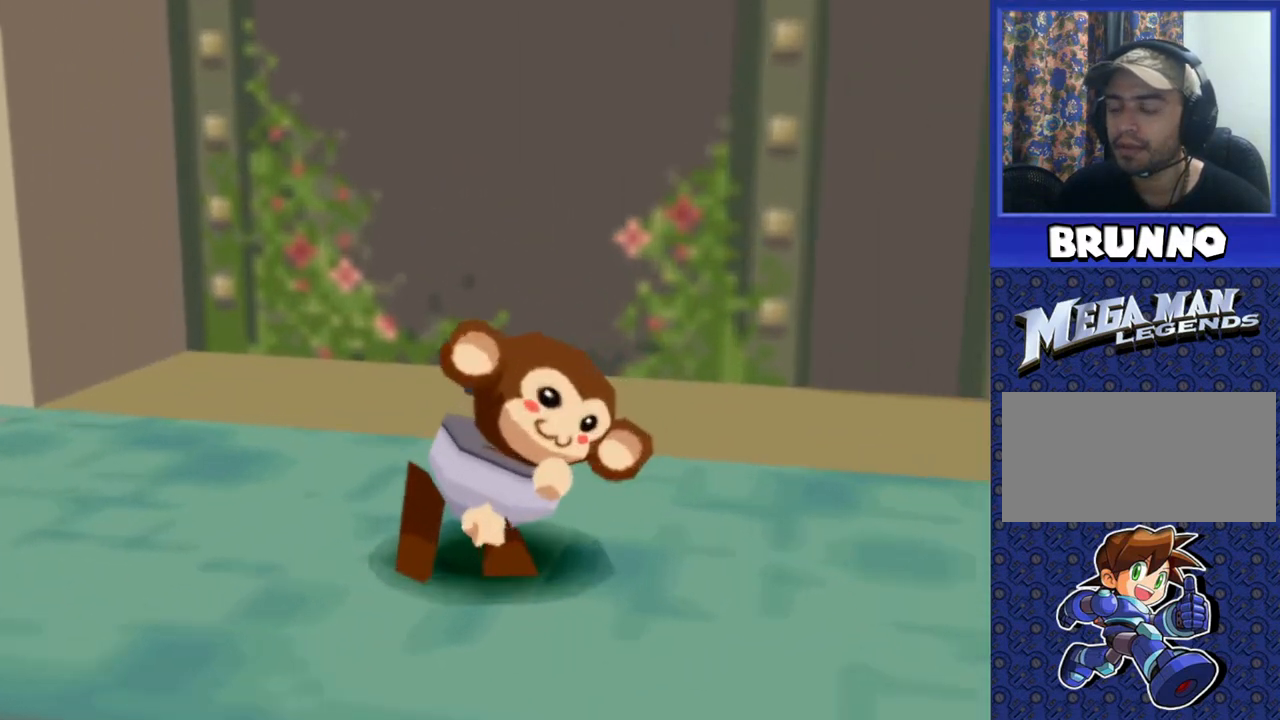
{"buttons": [], "events": []}
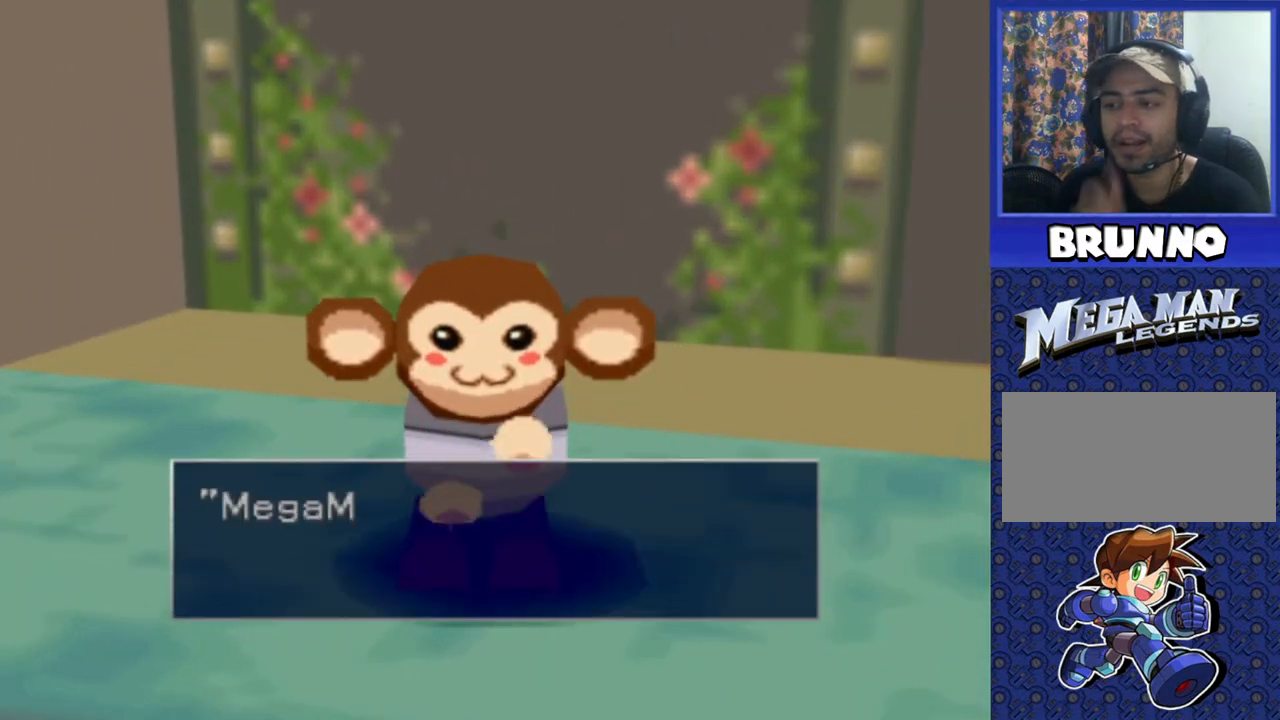
{"buttons": ["TRIANGLE"], "events": [[83, "CROSS", "down"], [200, "CROSS", "up"], [500, "TRIANGLE", "down"]]}